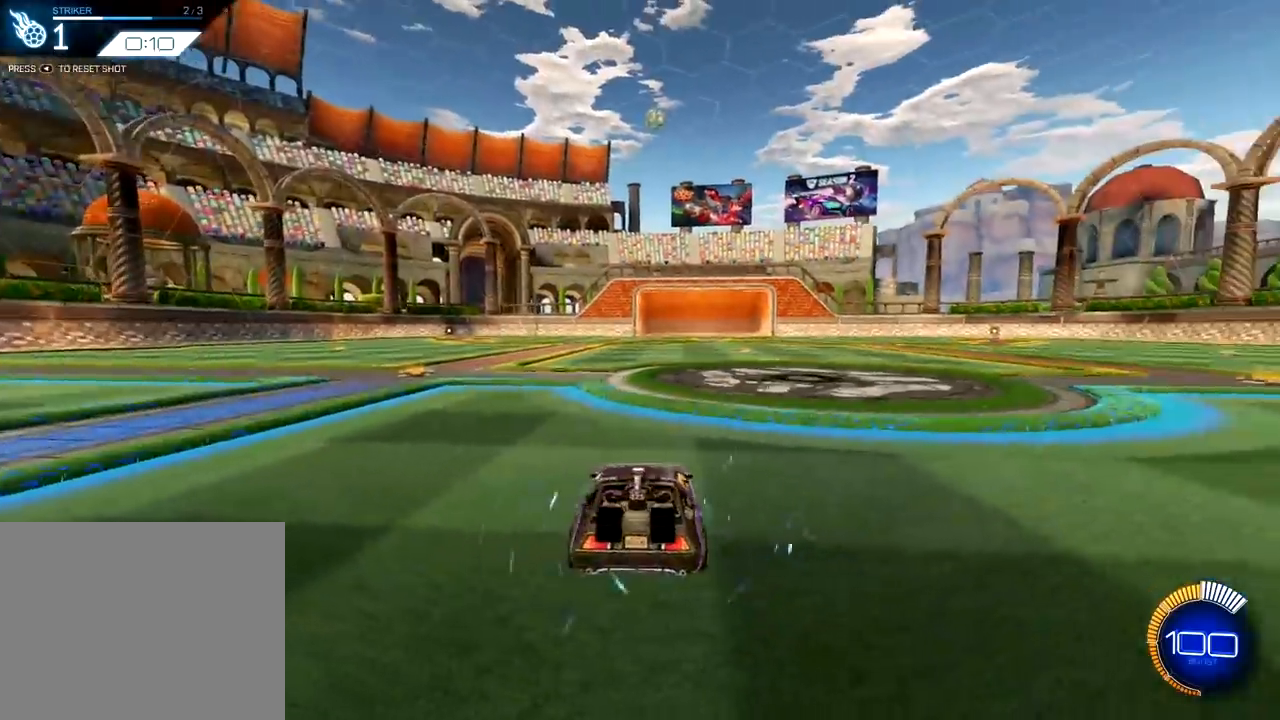
Gameplay with a controller (PlayStation layout); each line is a JSON object with the inputs held at the frame after it. "events" lists button and stick changes between this image and that frame as [ms after this image, input, new state], when the widget could be followed in between.
{"buttons": ["L2"], "left_stick": "center", "right_stick": "center", "events": [[150, "L2", "down"], [184, "L2", "up"], [384, "L2", "down"]]}
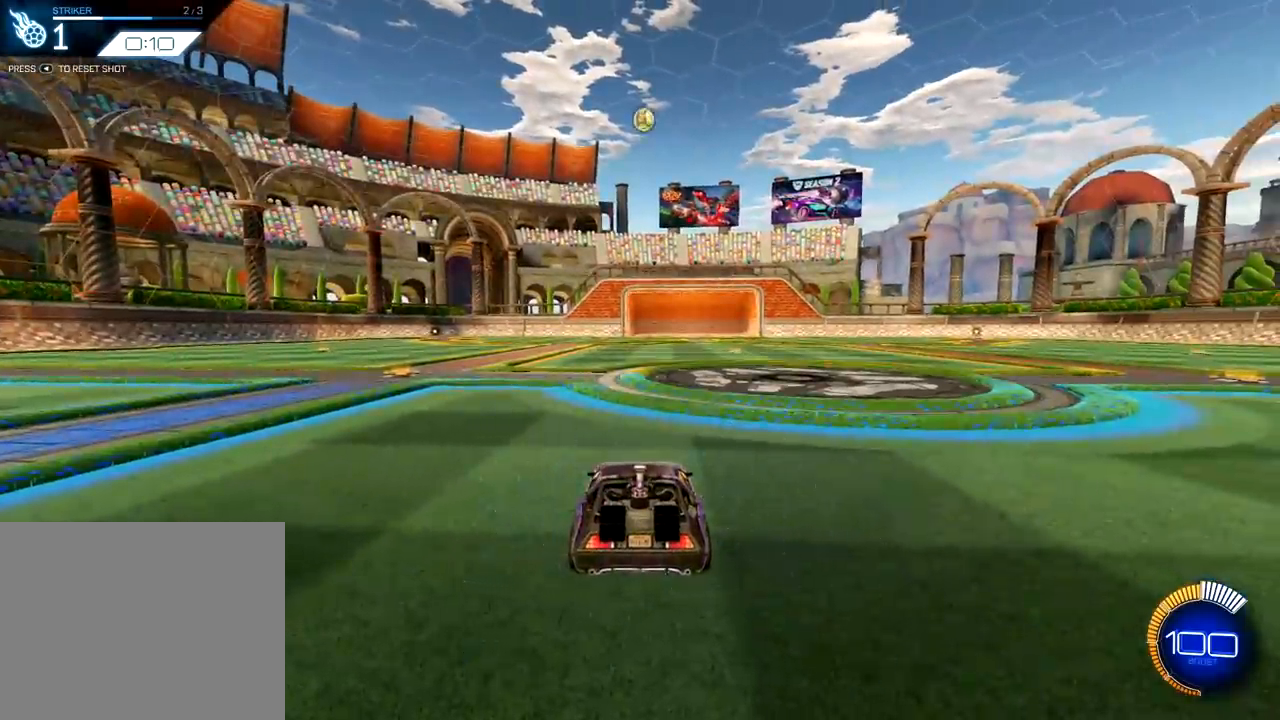
{"buttons": ["L2"], "left_stick": "center", "right_stick": "center", "events": []}
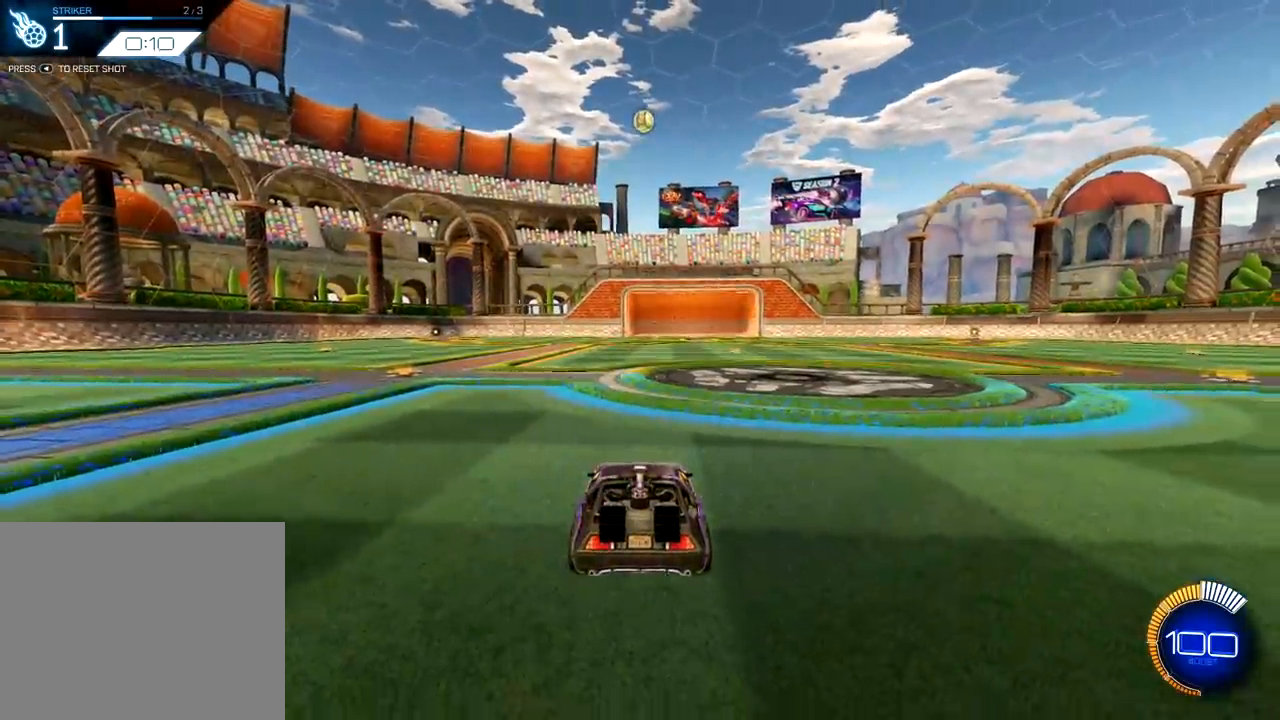
{"buttons": ["CROSS", "R1", "R2"], "left_stick": "down", "right_stick": "center", "events": [[50, "right_stick", "up-right"], [117, "R2", "down"], [201, "CROSS", "down"], [201, "L2", "up"], [201, "R1", "down"], [201, "left_stick", "down"], [201, "right_stick", "center"], [317, "left_stick", "center"], [334, "CROSS", "up"], [384, "CROSS", "down"], [434, "left_stick", "down"]]}
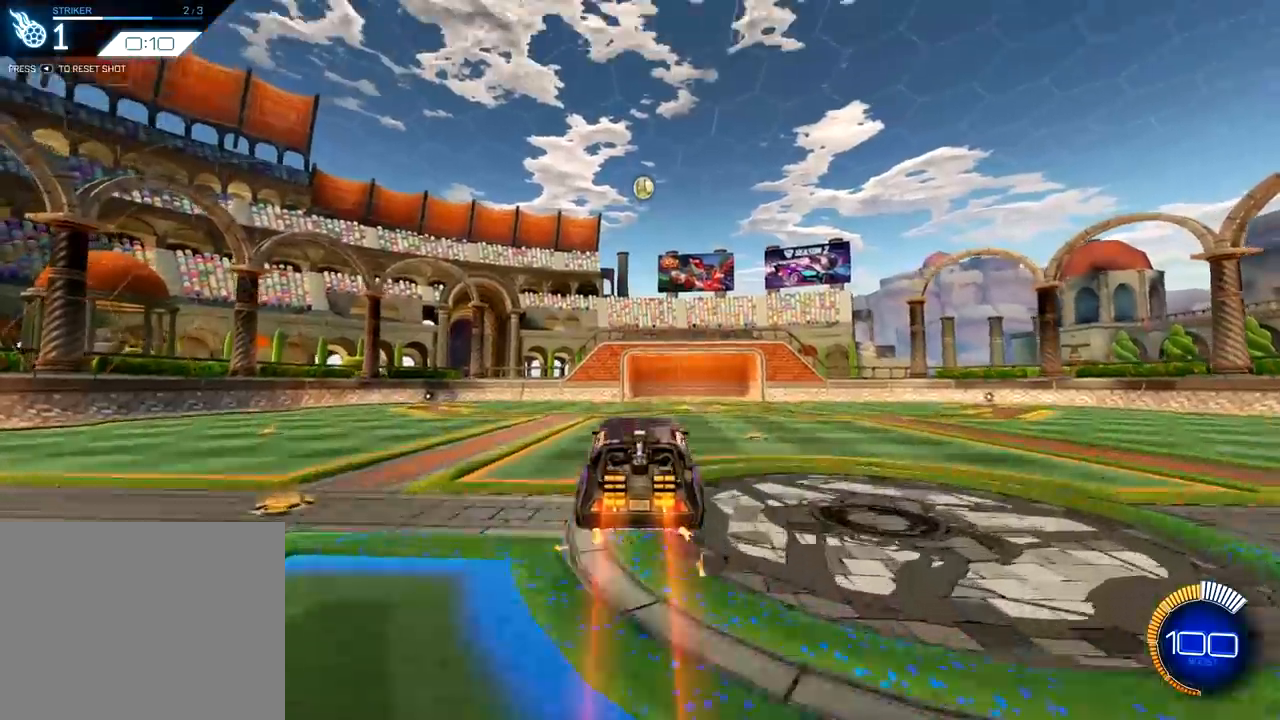
{"buttons": ["R1", "R2"], "left_stick": "center", "right_stick": "center", "events": [[67, "CROSS", "up"], [150, "L1", "down"], [250, "left_stick", "up-left"], [334, "L1", "up"], [384, "left_stick", "center"]]}
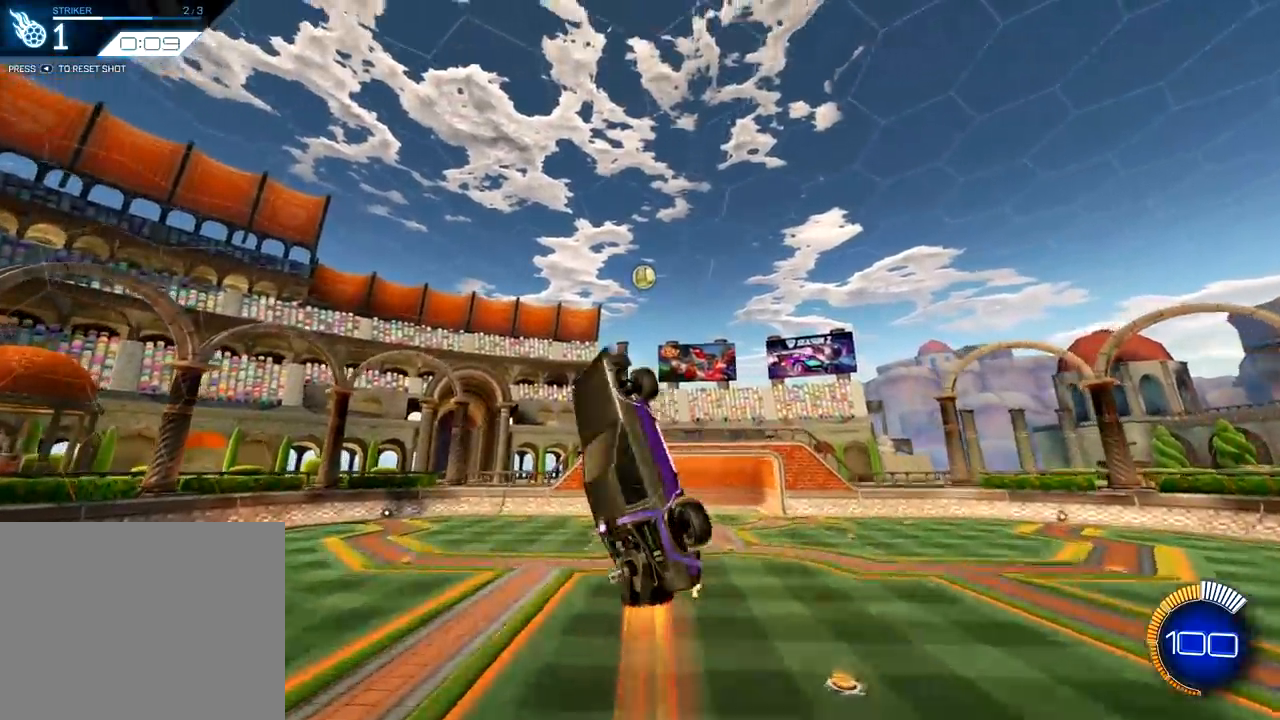
{"buttons": ["R1", "R2"], "left_stick": "up", "right_stick": "center", "events": [[134, "left_stick", "up"], [267, "R1", "up"], [317, "left_stick", "center"], [384, "left_stick", "up"], [417, "R1", "down"]]}
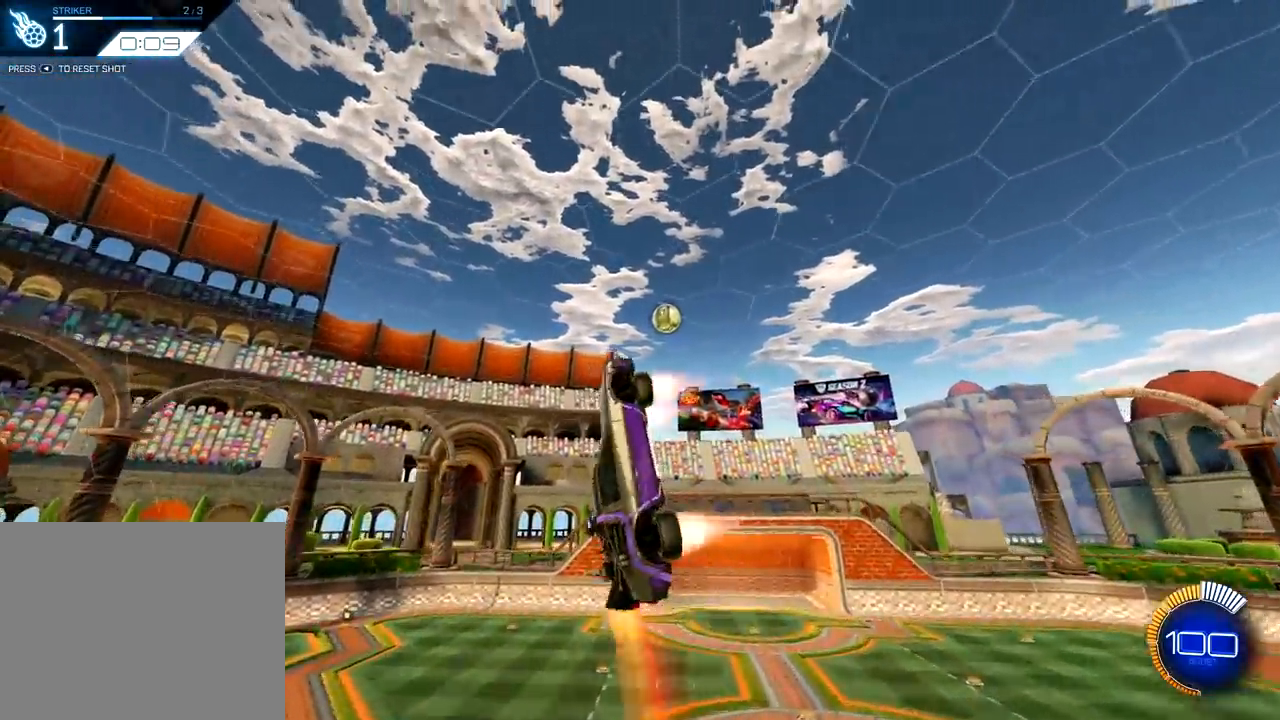
{"buttons": ["R1"], "left_stick": "center", "right_stick": "center", "events": [[17, "left_stick", "center"], [33, "R1", "up"], [33, "R2", "up"], [83, "R1", "down"], [217, "left_stick", "right"], [334, "left_stick", "center"]]}
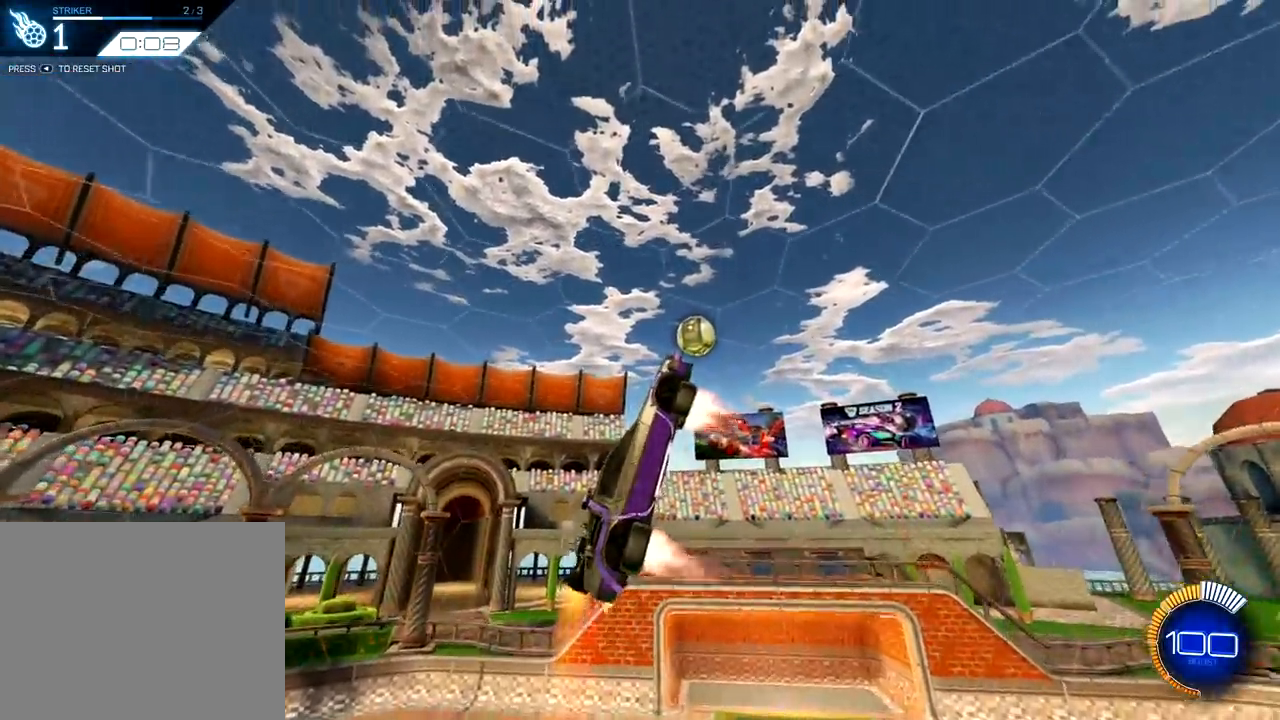
{"buttons": ["R1"], "left_stick": "center", "right_stick": "center", "events": [[50, "left_stick", "left"], [134, "R1", "up"], [184, "left_stick", "center"], [317, "left_stick", "up-left"], [434, "R1", "down"], [484, "left_stick", "center"]]}
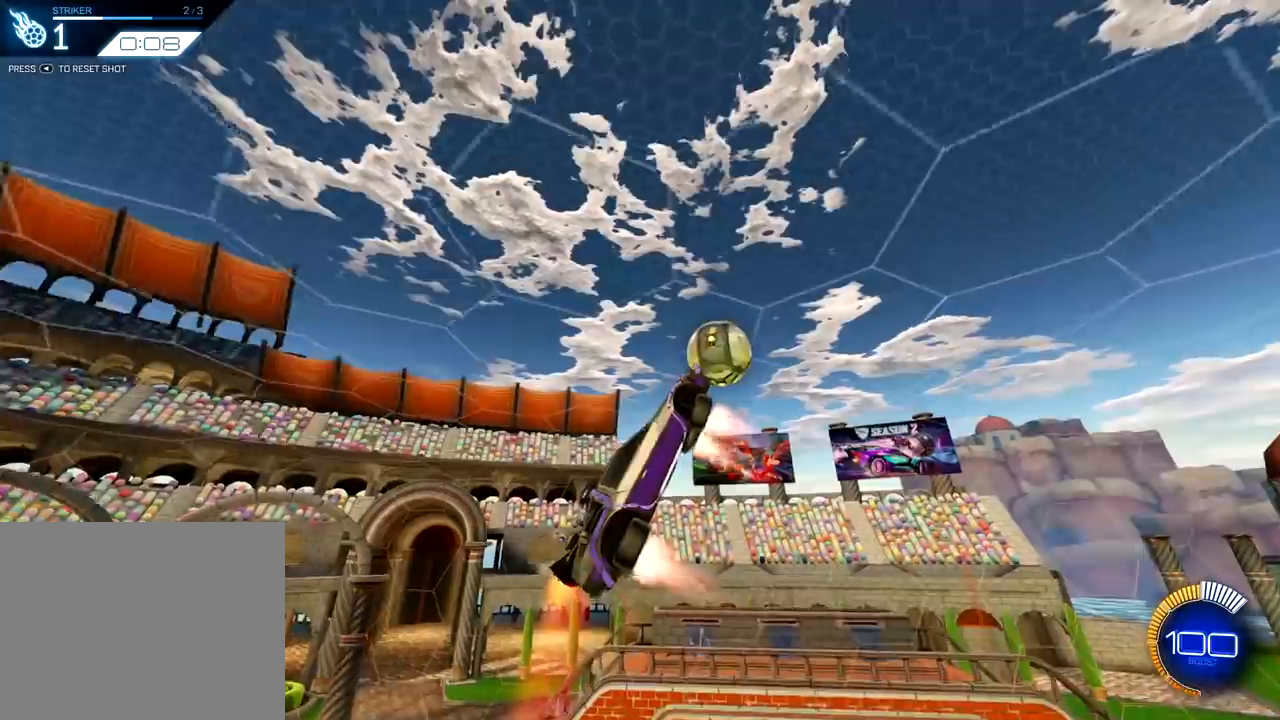
{"buttons": ["R1"], "left_stick": "right", "right_stick": "center", "events": [[267, "left_stick", "right"]]}
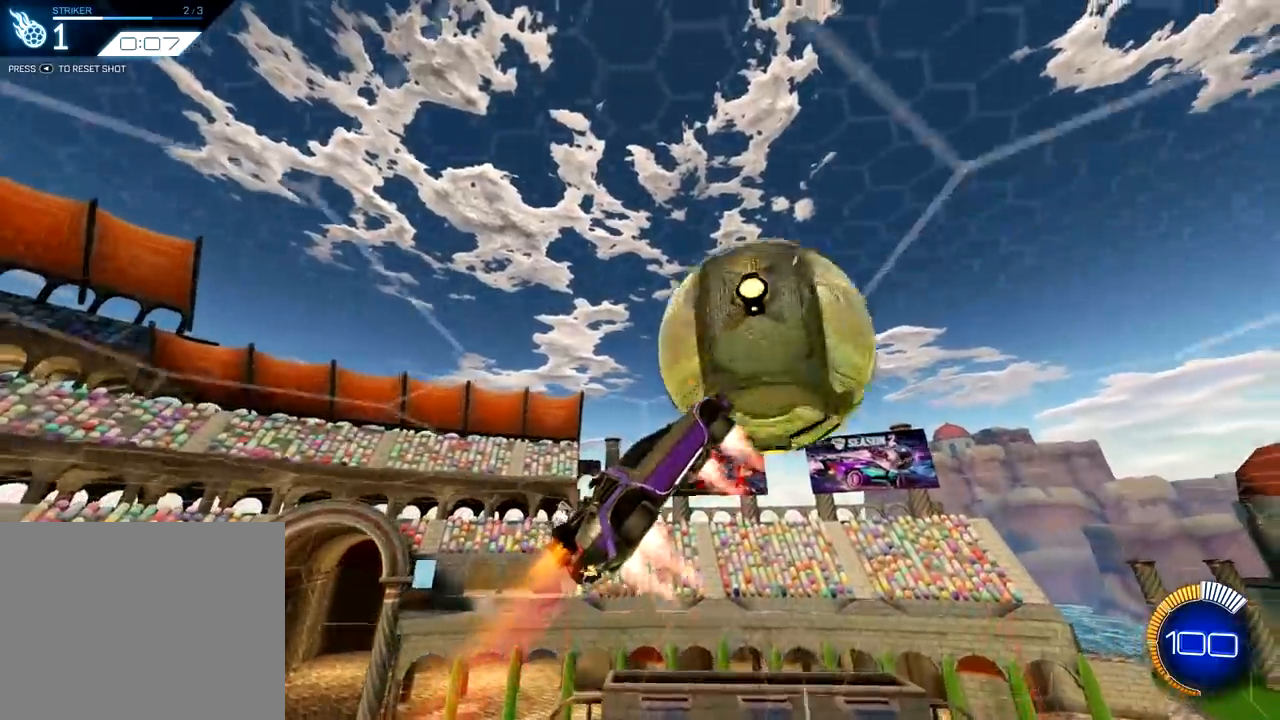
{"buttons": ["TRIANGLE"], "left_stick": "center", "right_stick": "center", "events": [[50, "left_stick", "center"], [84, "R1", "up"], [484, "TRIANGLE", "down"]]}
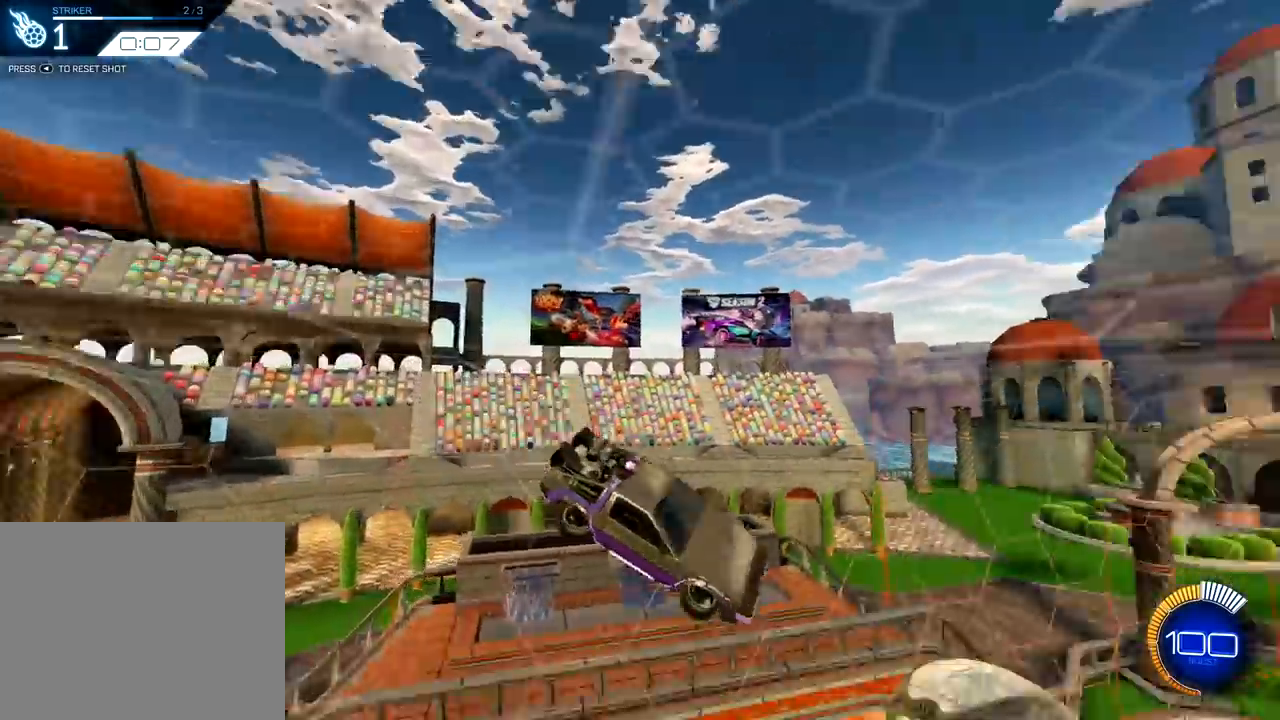
{"buttons": [], "left_stick": "center", "right_stick": "center", "events": [[100, "TRIANGLE", "up"]]}
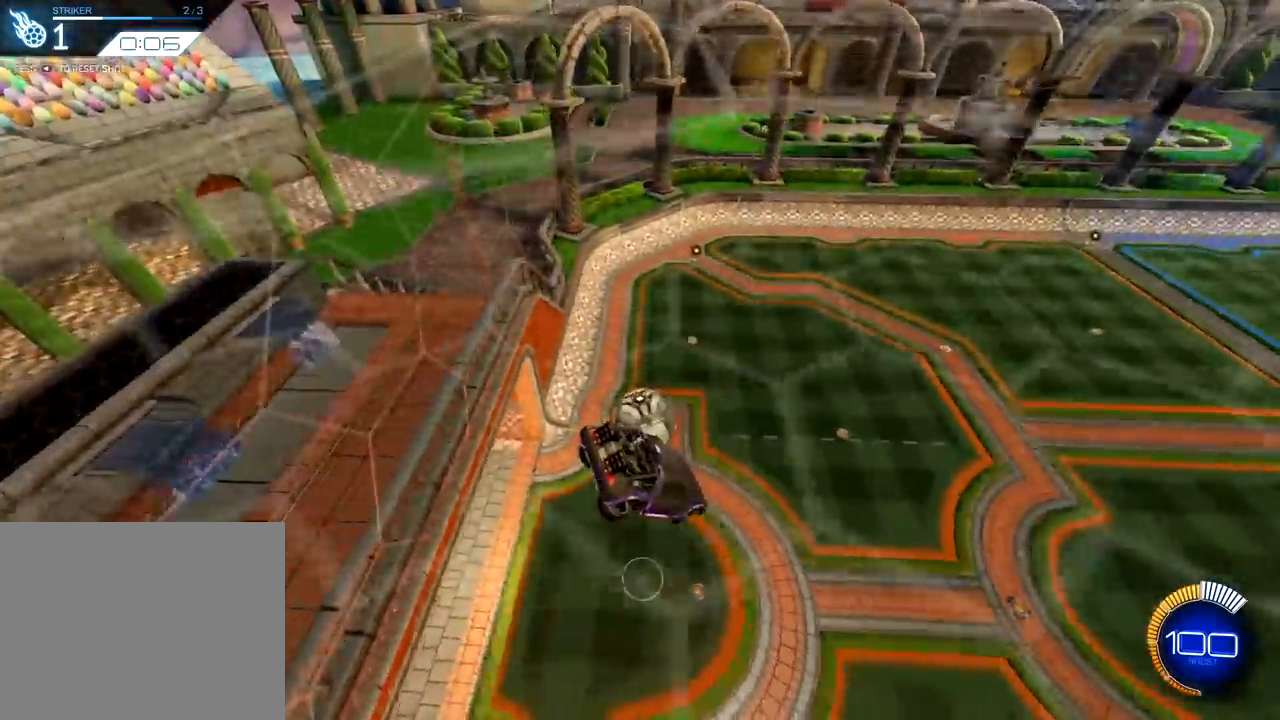
{"buttons": [], "left_stick": "center", "right_stick": "center", "events": []}
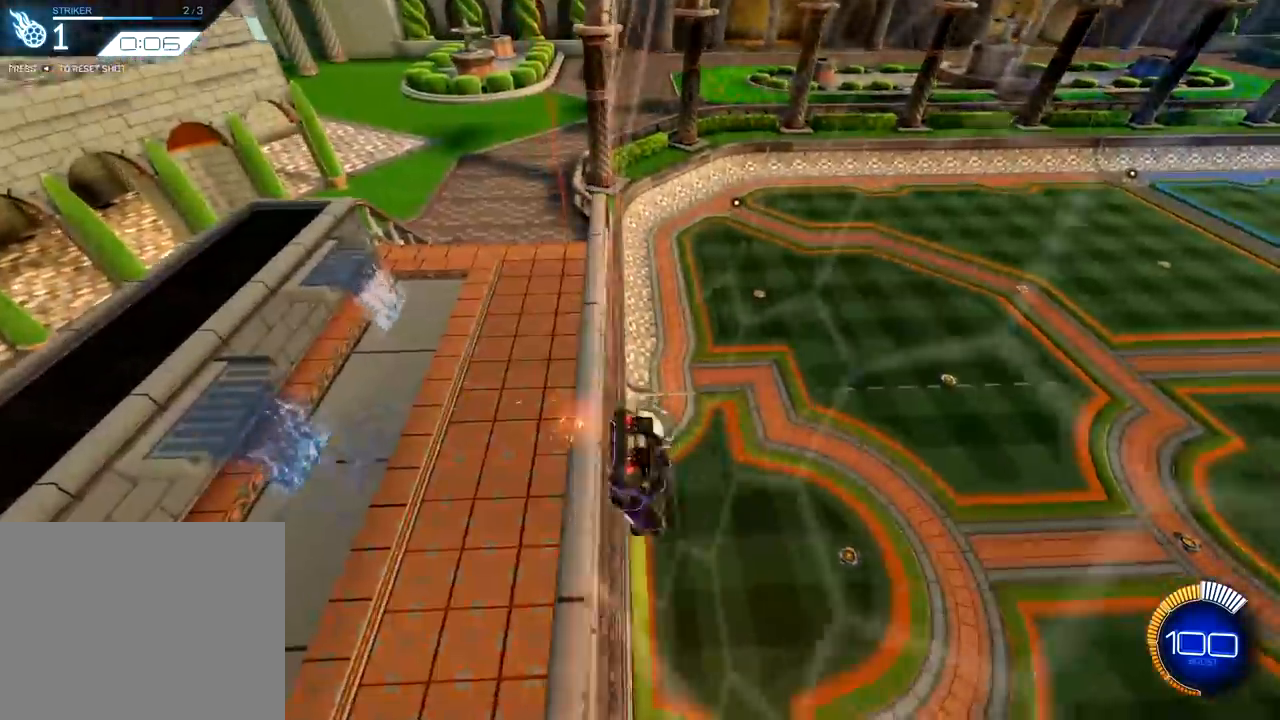
{"buttons": [], "left_stick": "down", "right_stick": "center", "events": [[500, "left_stick", "down"]]}
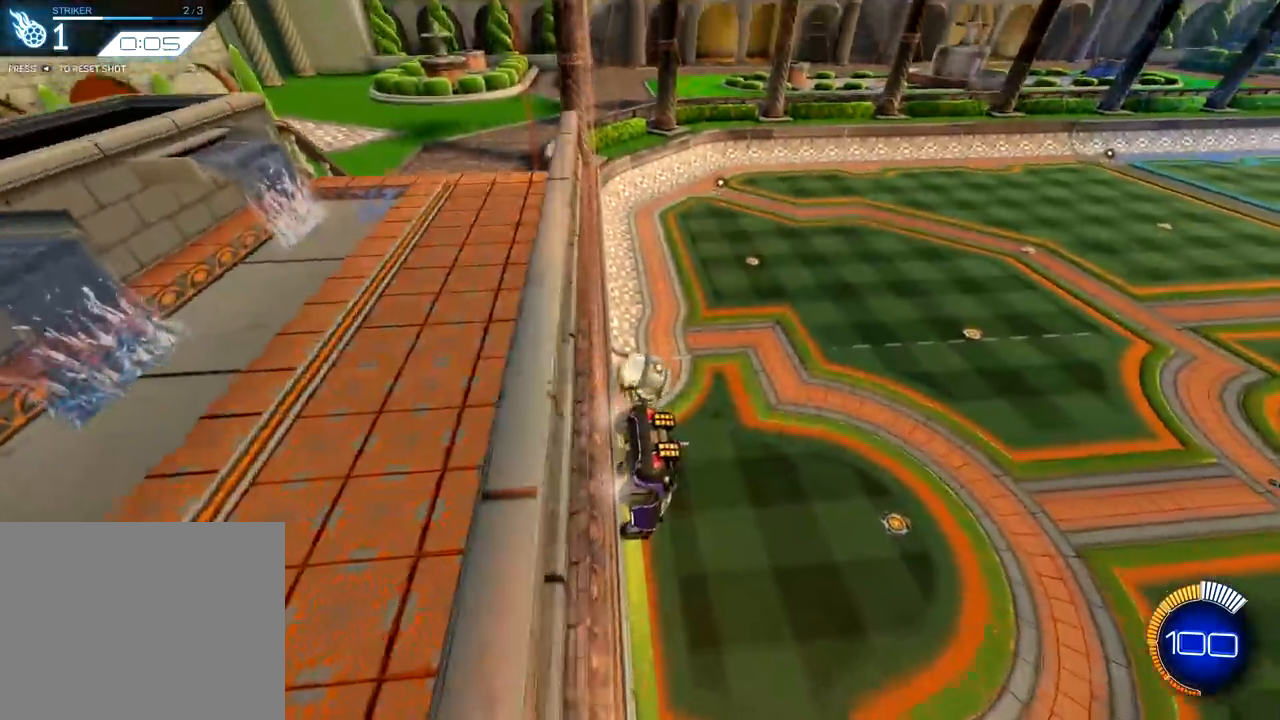
{"buttons": ["R1", "R2"], "left_stick": "center", "right_stick": "center", "events": [[84, "left_stick", "down-left"], [167, "L1", "down"], [351, "R2", "down"], [384, "L1", "up"], [451, "R1", "down"], [467, "left_stick", "center"]]}
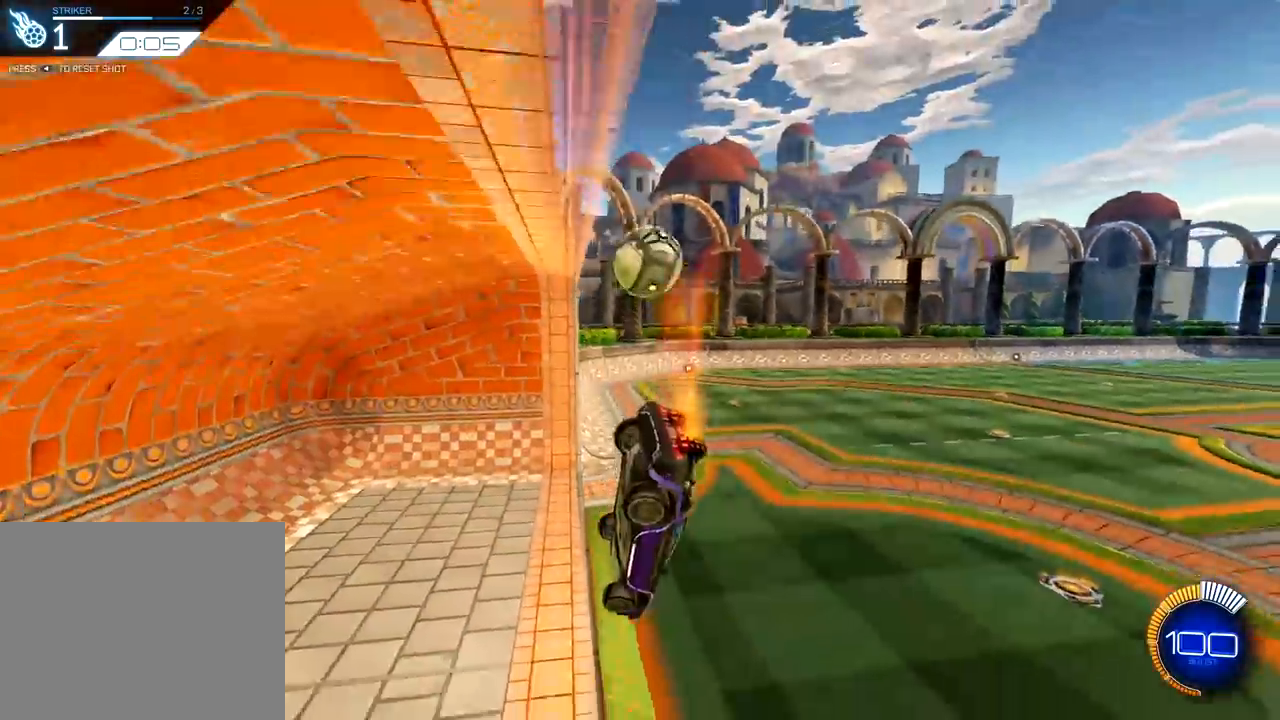
{"buttons": ["R1", "R2"], "left_stick": "center", "right_stick": "center", "events": []}
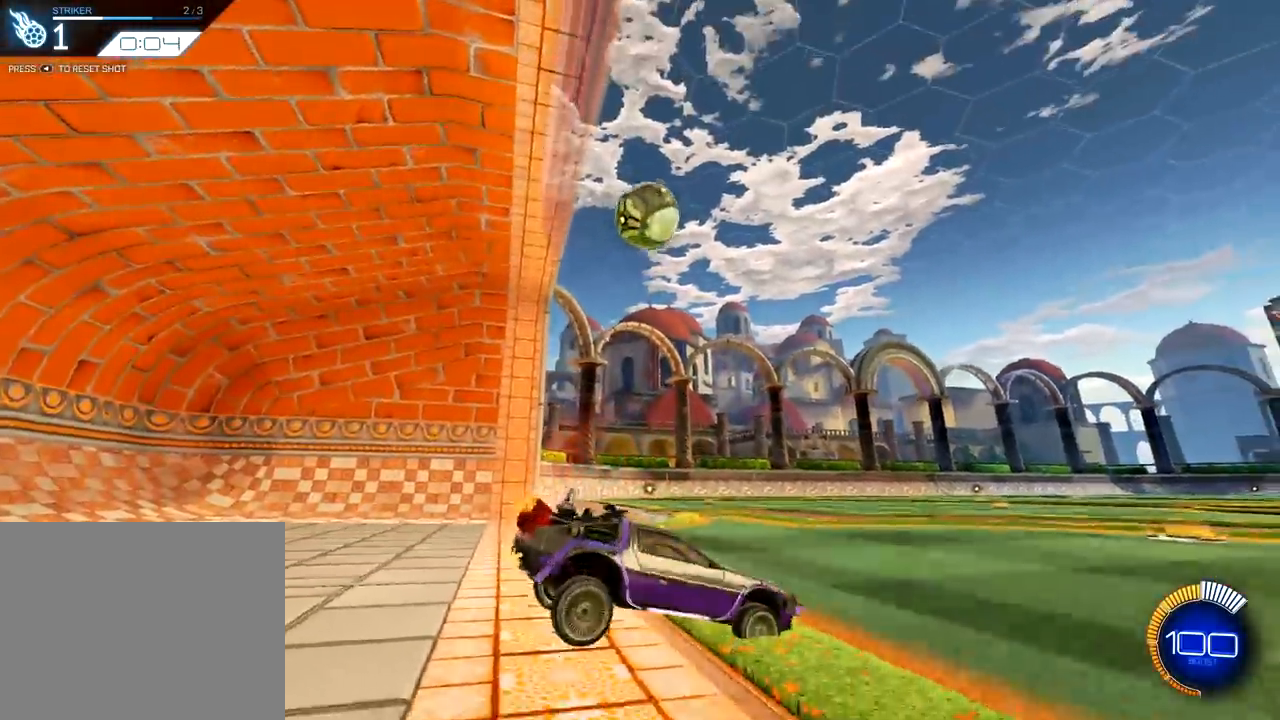
{"buttons": ["R1", "R2"], "left_stick": "left", "right_stick": "center", "events": [[67, "left_stick", "left"]]}
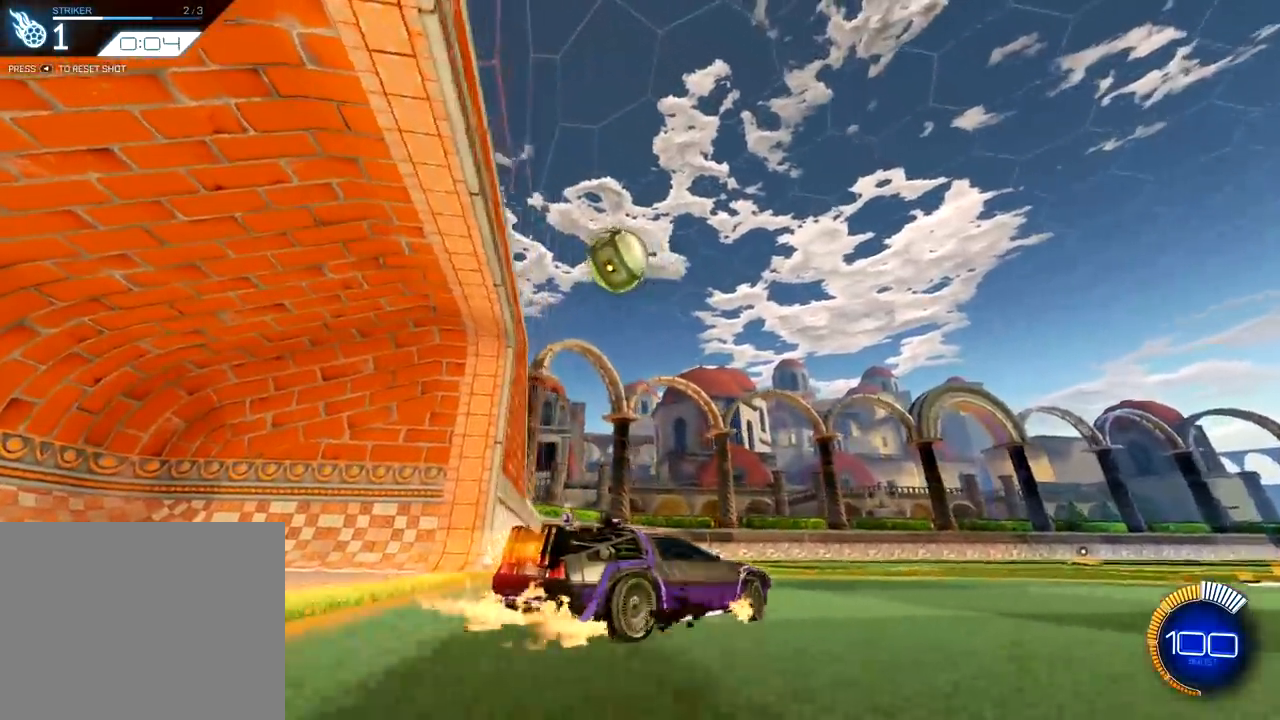
{"buttons": ["R2"], "left_stick": "left", "right_stick": "center", "events": [[100, "left_stick", "center"], [233, "R1", "up"], [300, "left_stick", "left"]]}
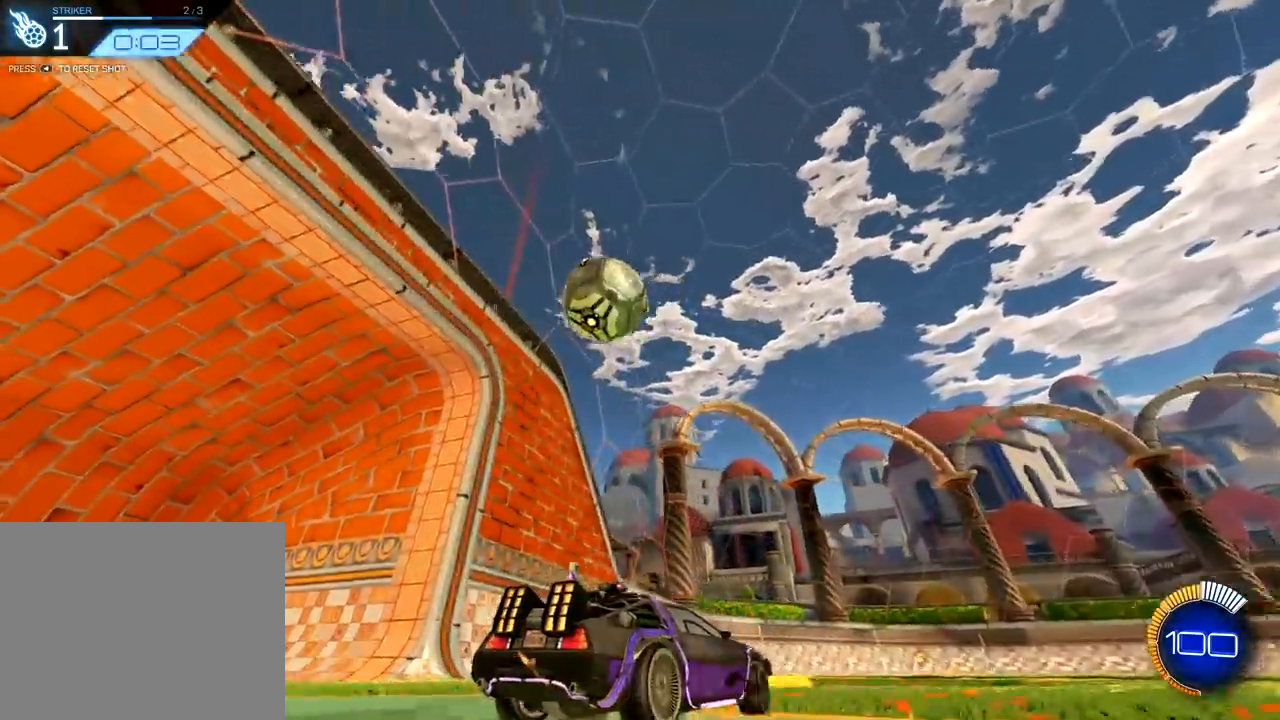
{"buttons": ["R2"], "left_stick": "left", "right_stick": "center", "events": [[17, "L2", "down"], [34, "R2", "up"], [50, "left_stick", "center"], [217, "R2", "down"], [284, "L2", "up"], [451, "left_stick", "left"]]}
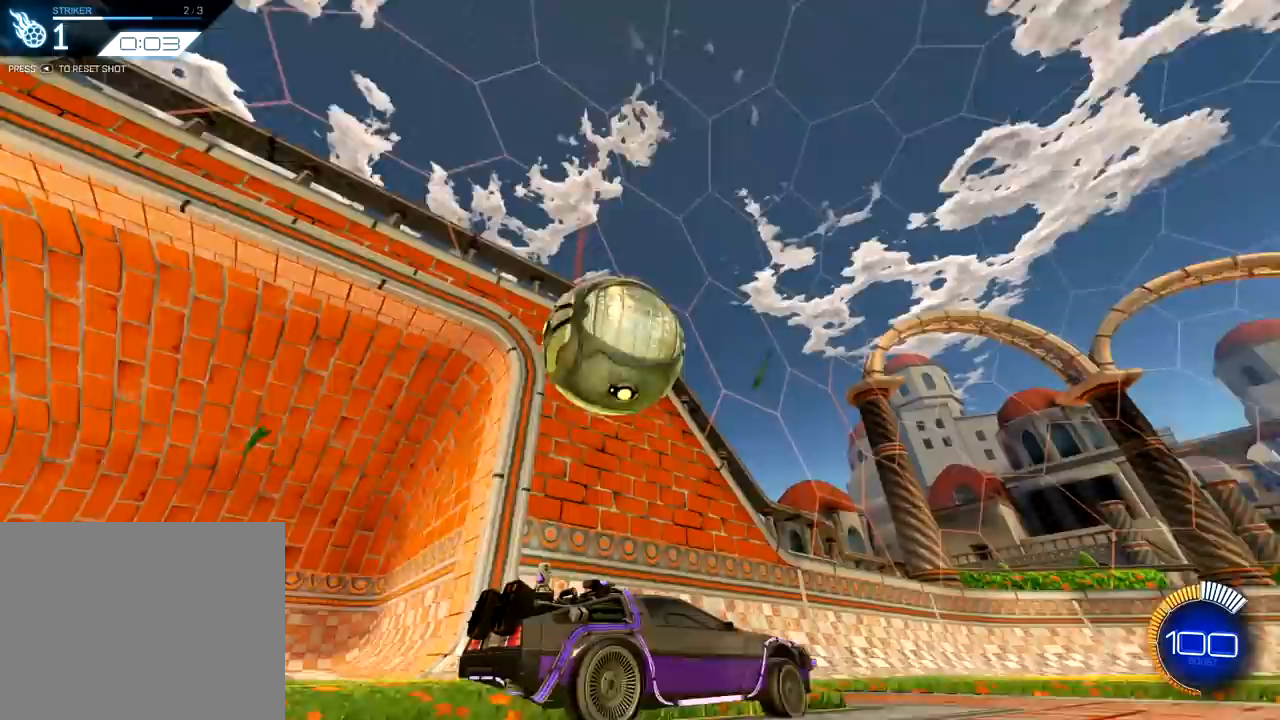
{"buttons": ["L2"], "left_stick": "left", "right_stick": "center", "events": [[351, "L2", "down"], [384, "R2", "up"]]}
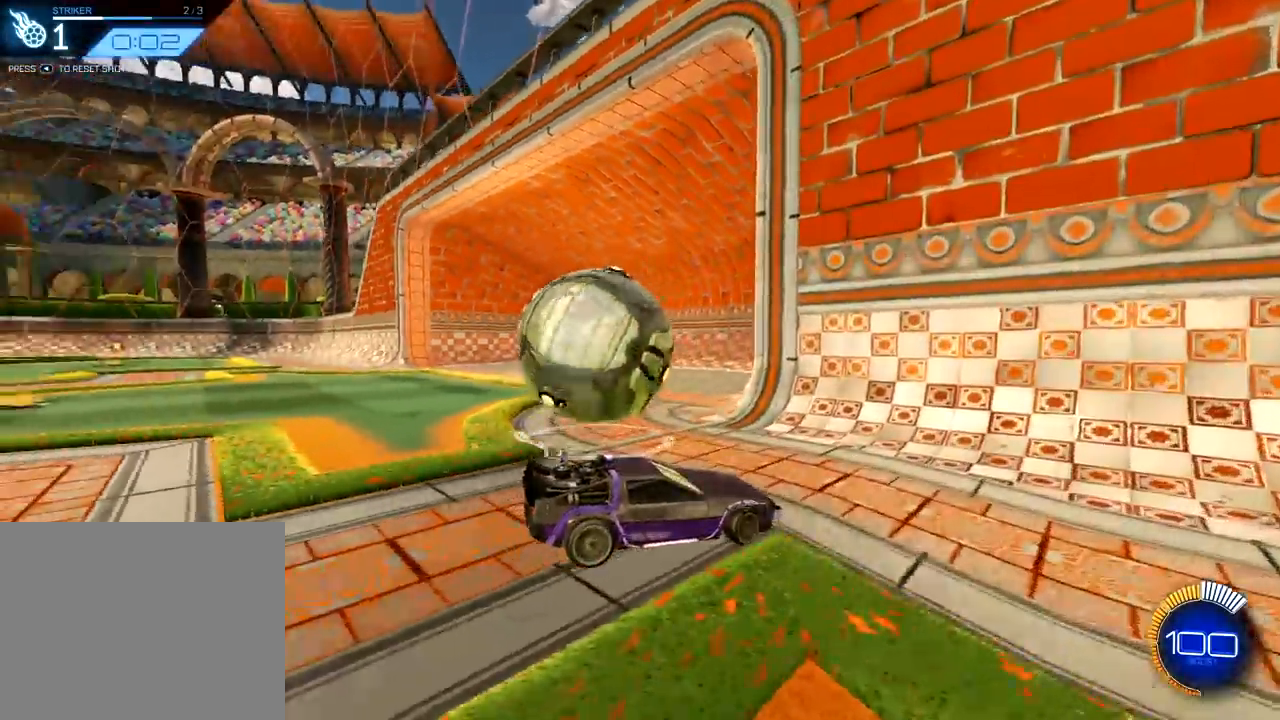
{"buttons": ["L2"], "left_stick": "center", "right_stick": "center", "events": [[100, "left_stick", "center"], [183, "left_stick", "right"], [433, "left_stick", "center"]]}
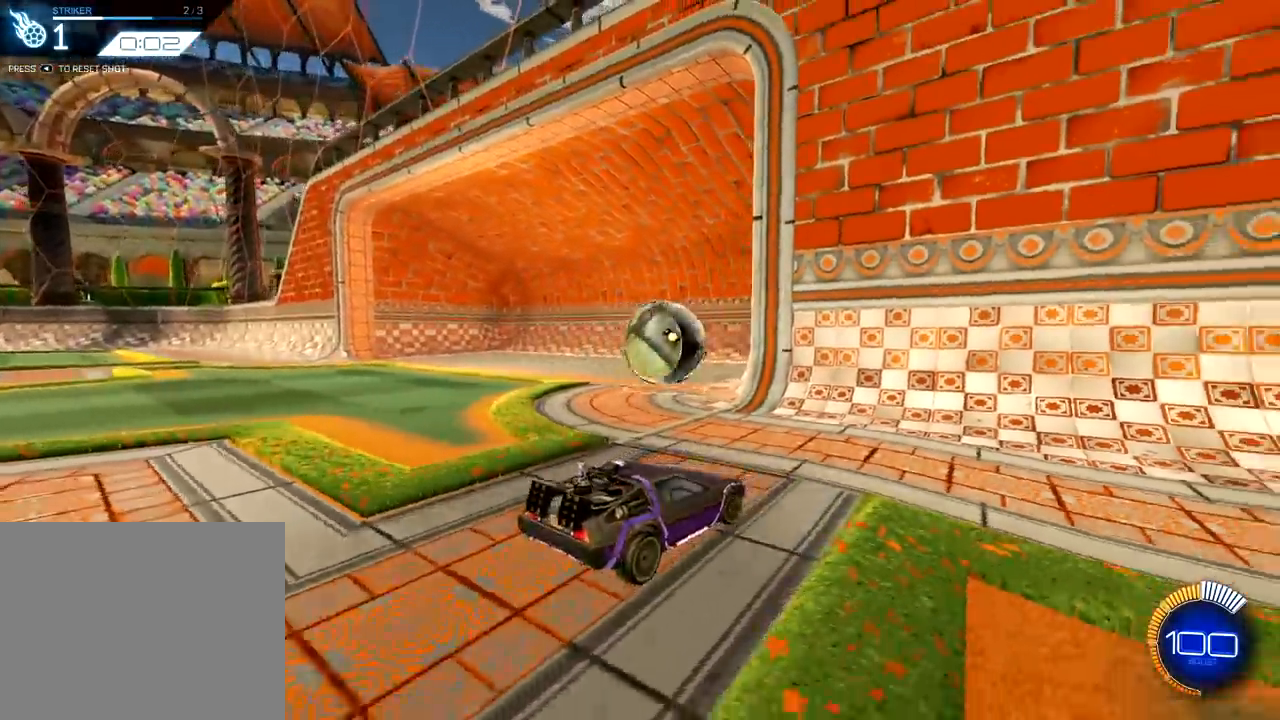
{"buttons": [], "left_stick": "center", "right_stick": "center", "events": [[84, "L2", "up"], [134, "TRIANGLE", "down"], [217, "TRIANGLE", "up"]]}